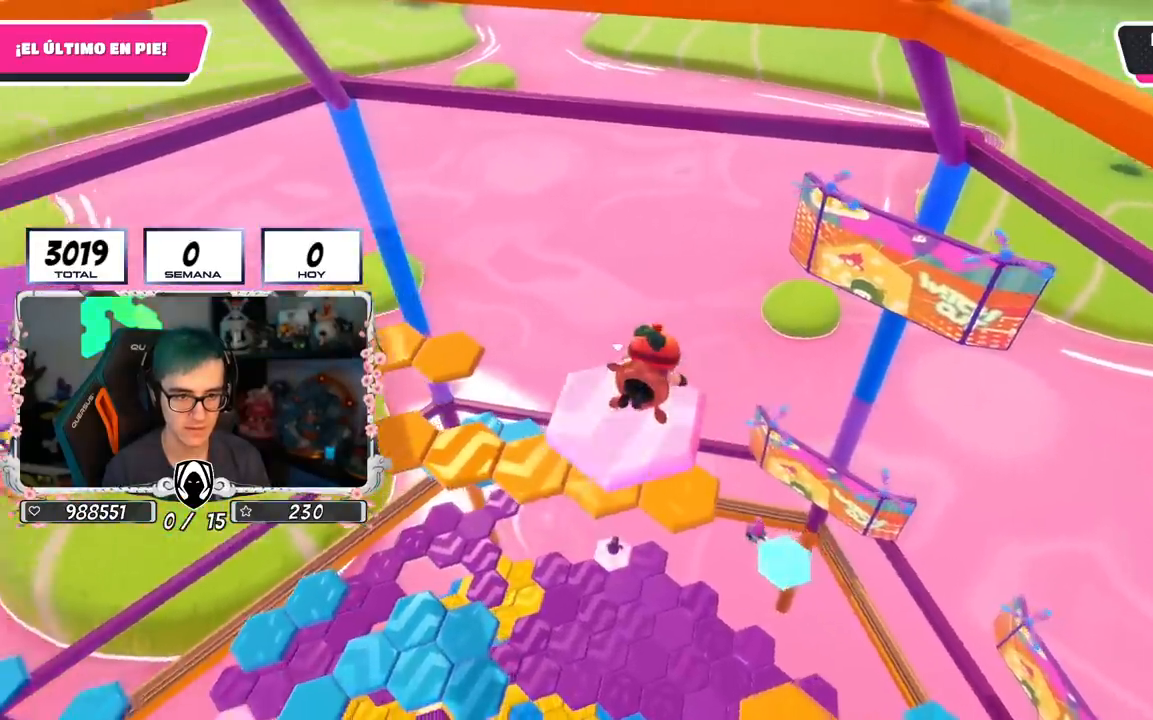
Gameplay with a controller (PlayStation layout); each line is a JSON object with the inputs held at the frame after it. "events" lists button and stick changes between this image and that frame as [ms after this image, input, new state], when the widget could be followed in between.
{"buttons": ["CROSS"], "left_stick": "up-right", "right_stick": "center", "events": [[50, "right_stick", "center"], [133, "left_stick", "up"], [317, "left_stick", "up-right"], [367, "CROSS", "down"]]}
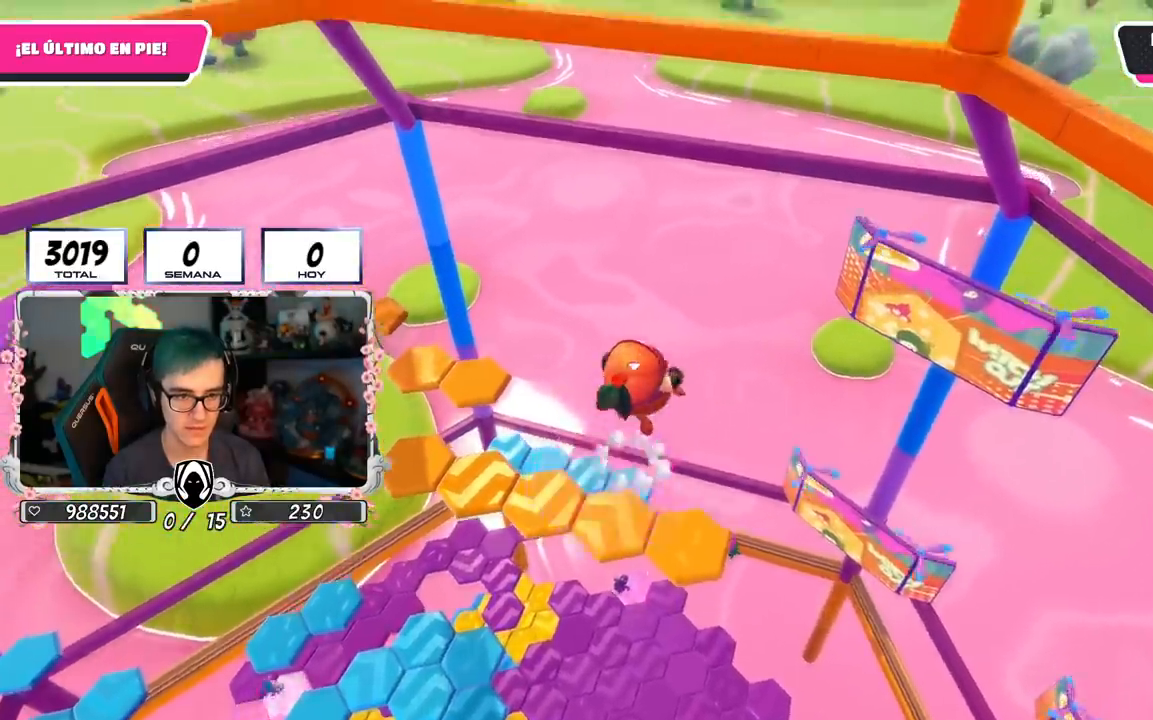
{"buttons": [], "left_stick": "up-right", "right_stick": "center", "events": [[17, "CROSS", "up"], [100, "right_stick", "down-left"], [401, "right_stick", "center"]]}
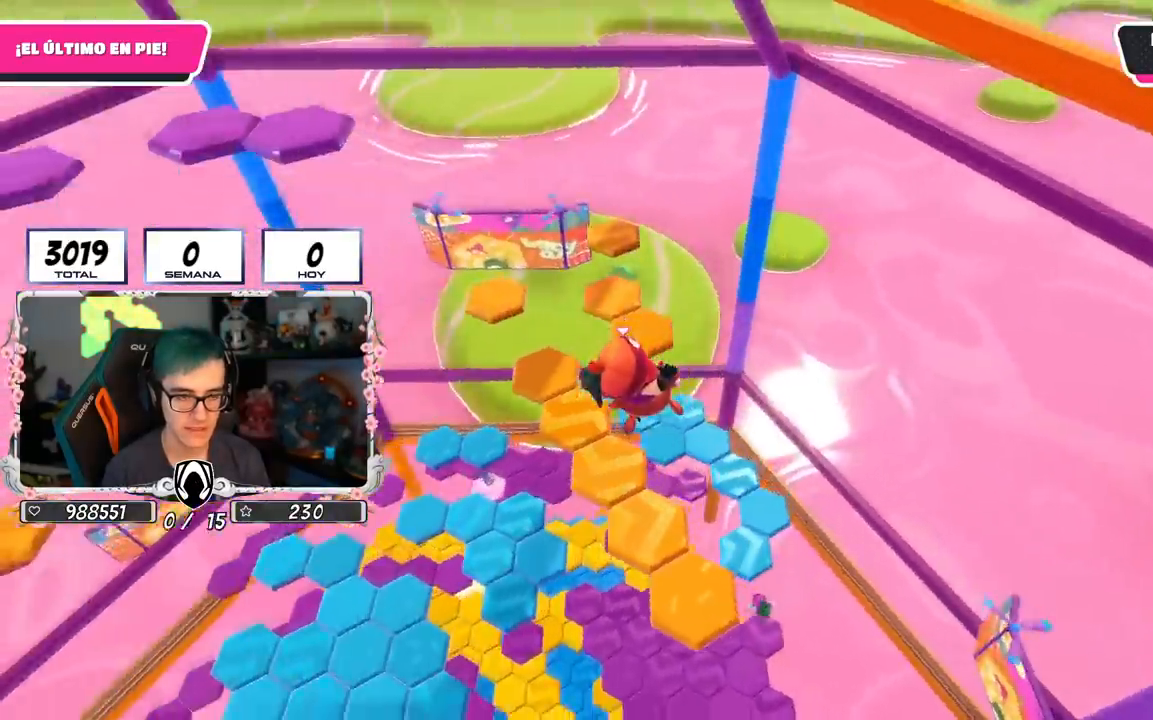
{"buttons": [], "left_stick": "left", "right_stick": "left", "events": [[17, "left_stick", "center"], [117, "left_stick", "left"], [283, "right_stick", "left"]]}
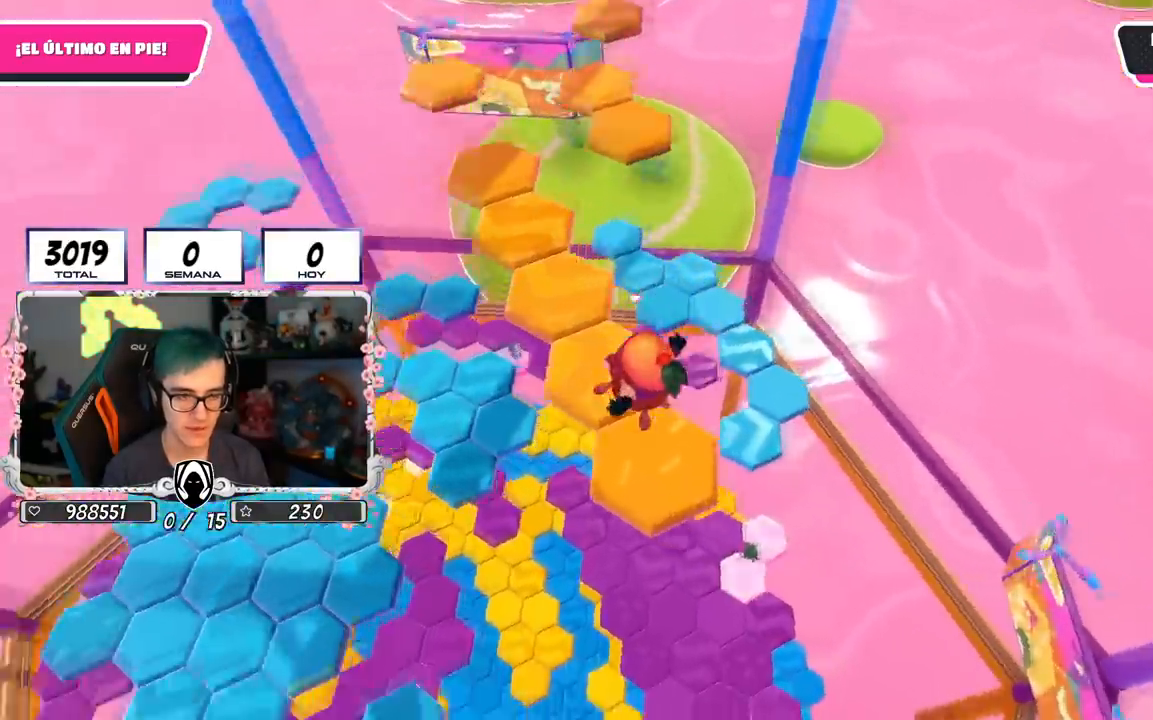
{"buttons": [], "left_stick": "center", "right_stick": "center", "events": [[34, "left_stick", "up"], [134, "left_stick", "center"], [234, "right_stick", "center"]]}
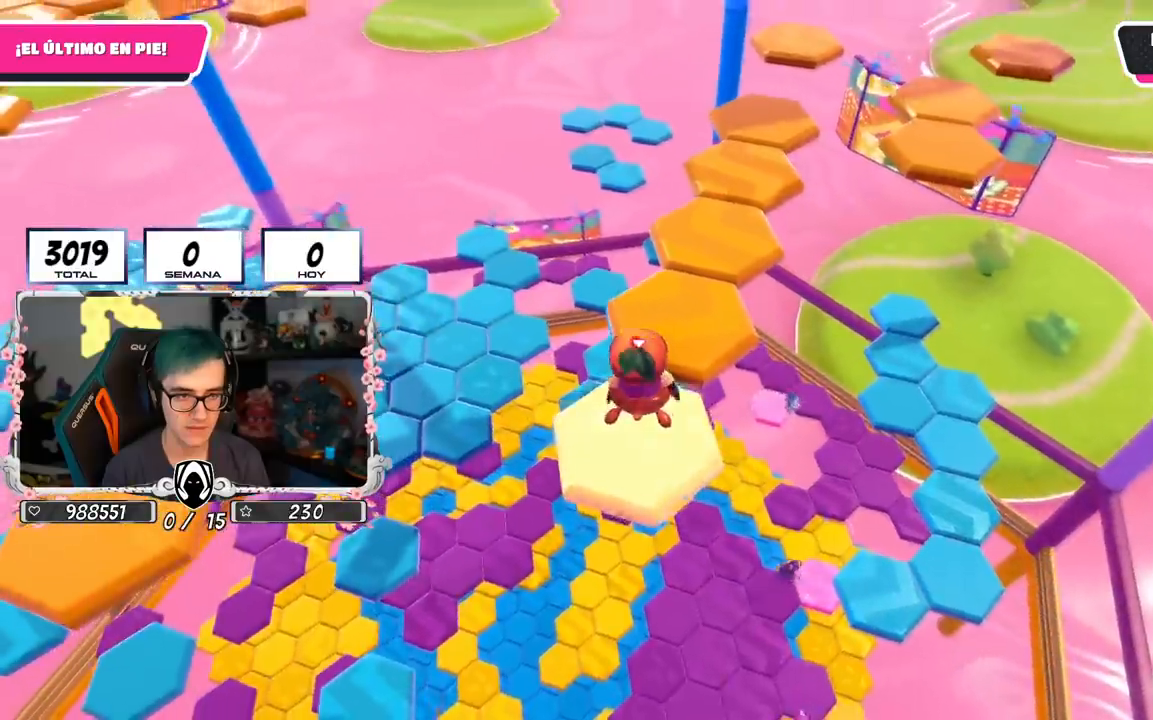
{"buttons": [], "left_stick": "up-right", "right_stick": "center", "events": [[83, "L1", "down"], [133, "CROSS", "down"], [200, "L1", "up"], [283, "CROSS", "up"], [417, "left_stick", "up-right"]]}
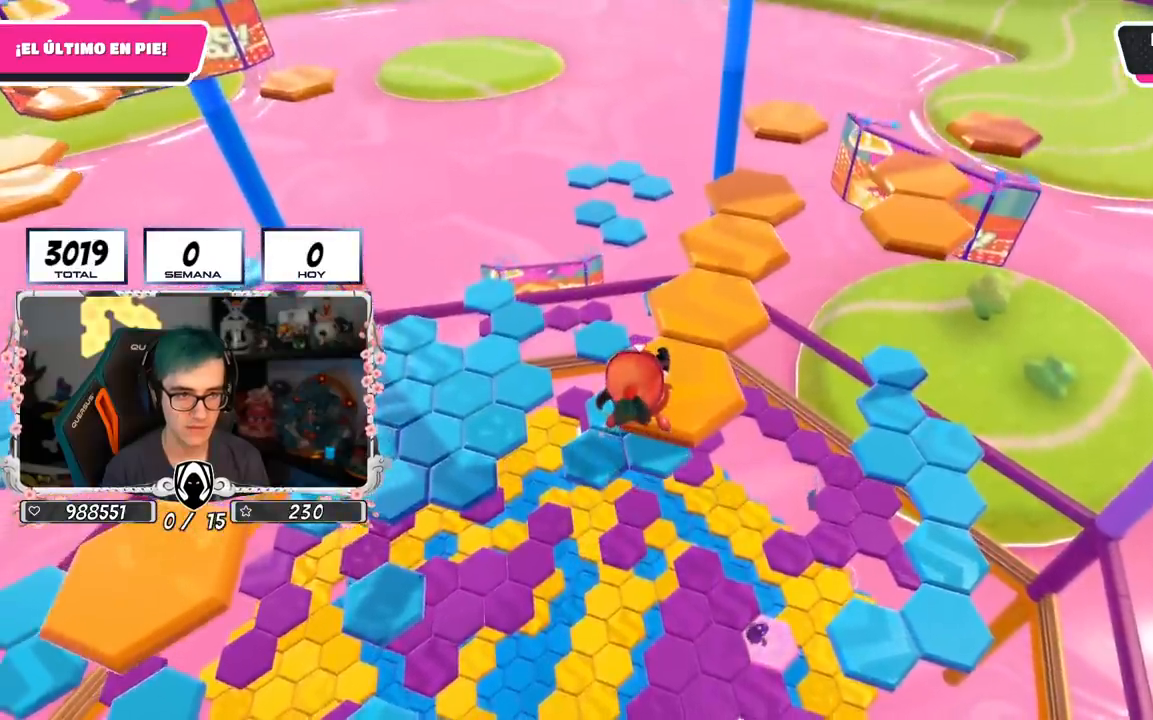
{"buttons": [], "left_stick": "center", "right_stick": "left", "events": [[34, "SQUARE", "down"], [150, "SQUARE", "up"], [267, "right_stick", "up-left"], [434, "left_stick", "center"], [467, "right_stick", "left"]]}
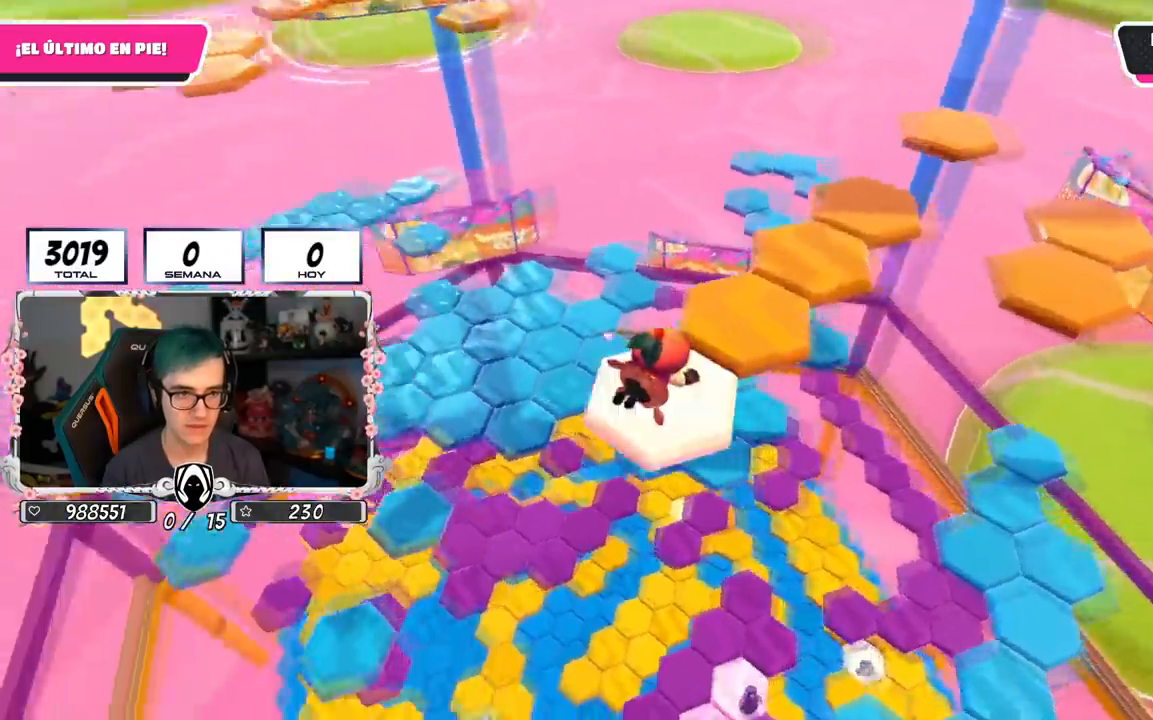
{"buttons": ["CROSS"], "left_stick": "center", "right_stick": "center", "events": [[67, "right_stick", "center"], [467, "CROSS", "down"]]}
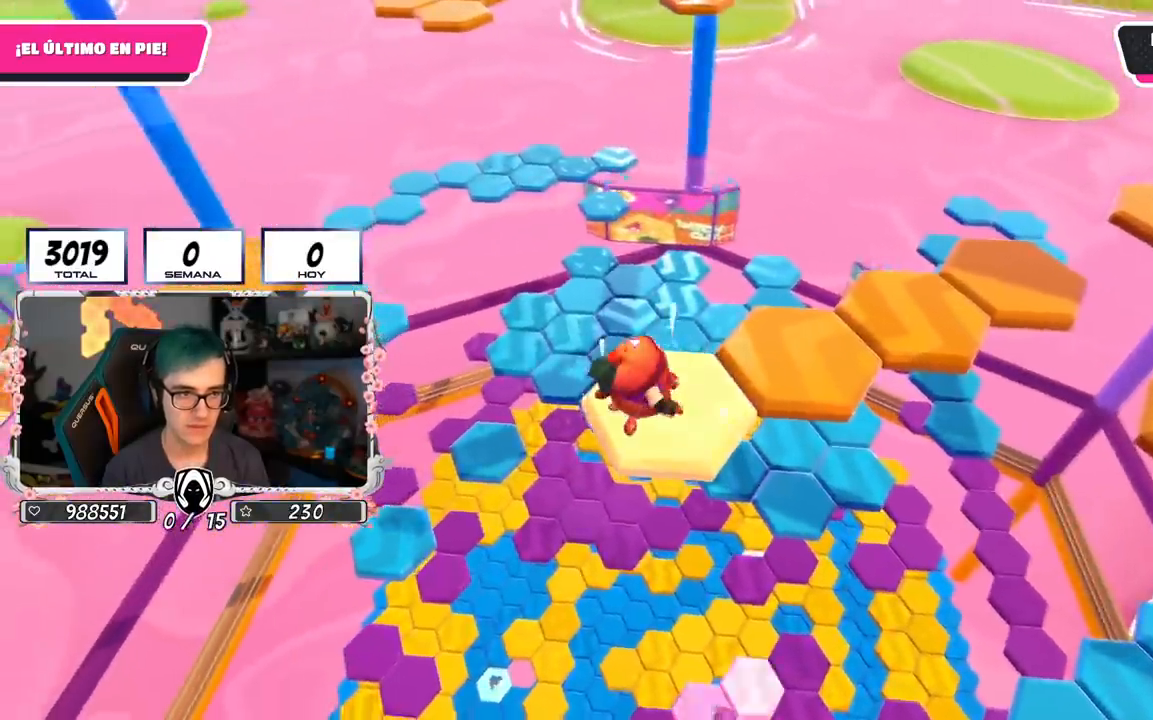
{"buttons": [], "left_stick": "up-right", "right_stick": "center", "events": [[34, "left_stick", "up-right"], [184, "CROSS", "up"], [384, "SQUARE", "down"], [501, "SQUARE", "up"]]}
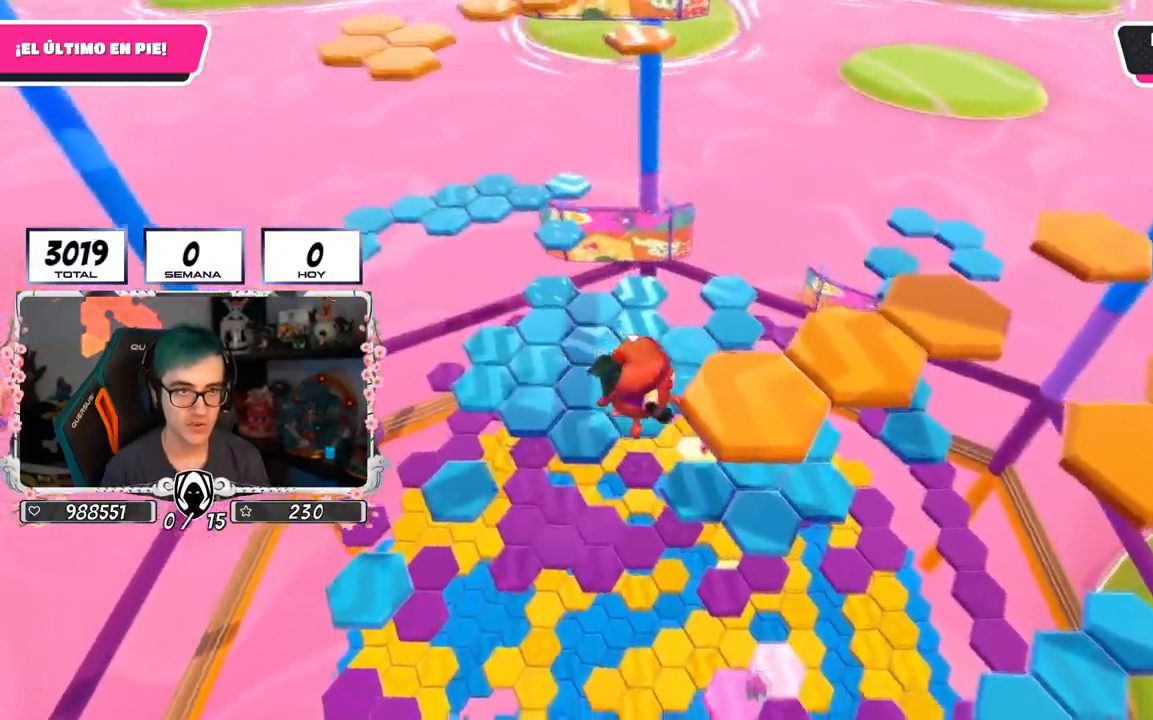
{"buttons": [], "left_stick": "center", "right_stick": "up-right", "events": [[183, "left_stick", "center"], [300, "right_stick", "up-right"]]}
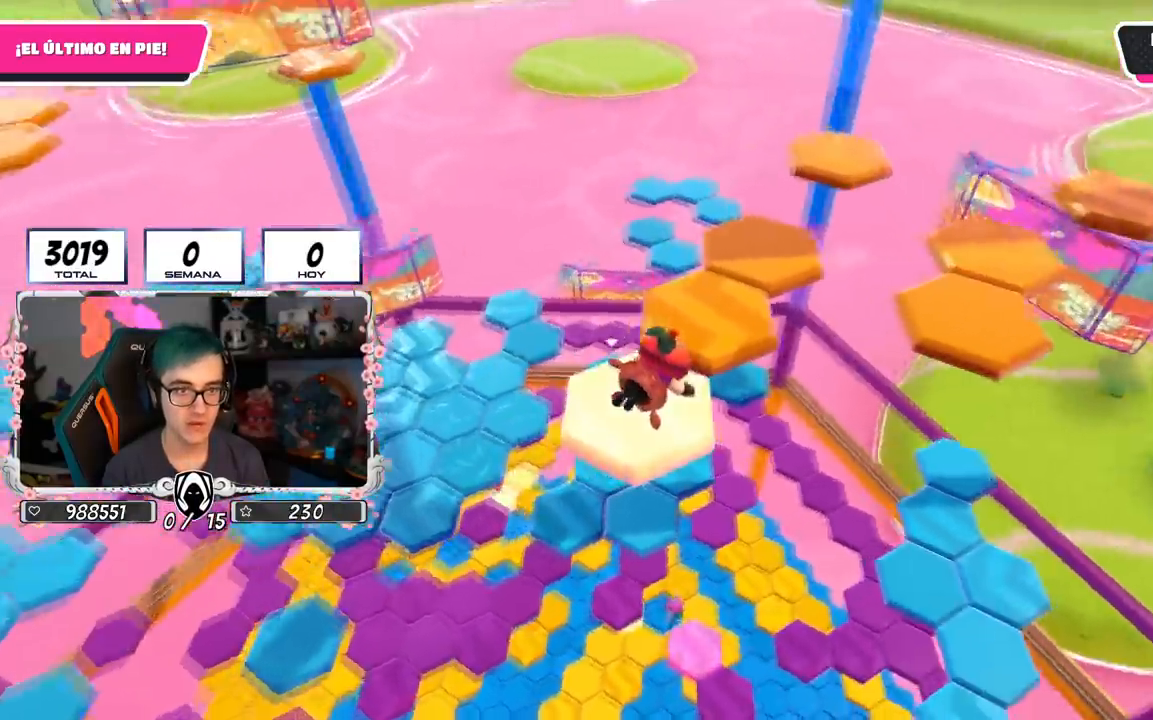
{"buttons": ["CROSS"], "left_stick": "up-right", "right_stick": "center", "events": [[17, "right_stick", "center"], [401, "CROSS", "down"], [451, "left_stick", "up-right"]]}
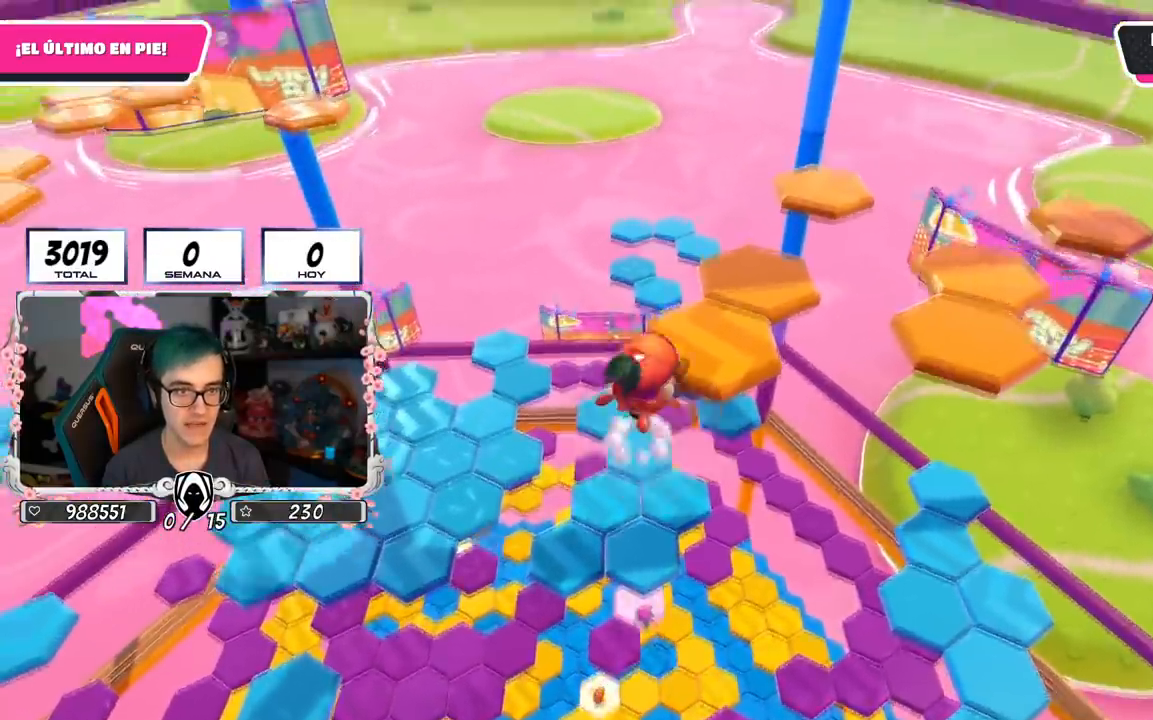
{"buttons": [], "left_stick": "up-right", "right_stick": "center", "events": [[83, "CROSS", "up"], [317, "SQUARE", "down"], [467, "SQUARE", "up"]]}
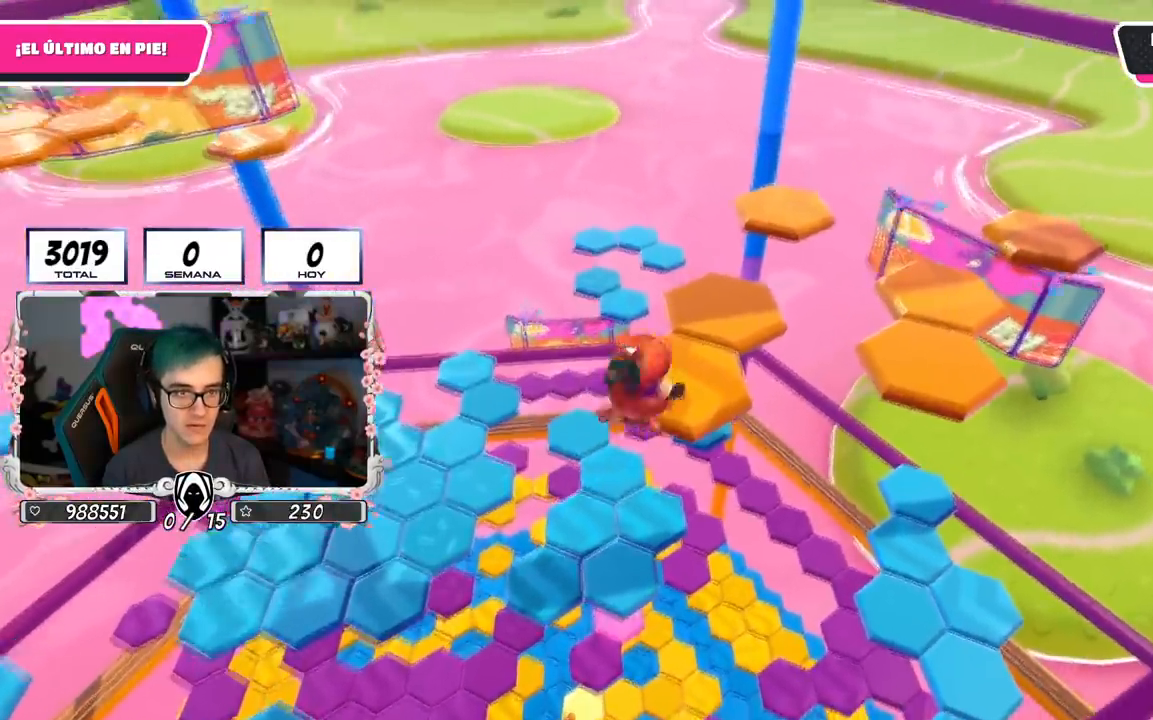
{"buttons": [], "left_stick": "center", "right_stick": "center", "events": [[167, "right_stick", "down-right"], [234, "left_stick", "center"], [401, "right_stick", "center"]]}
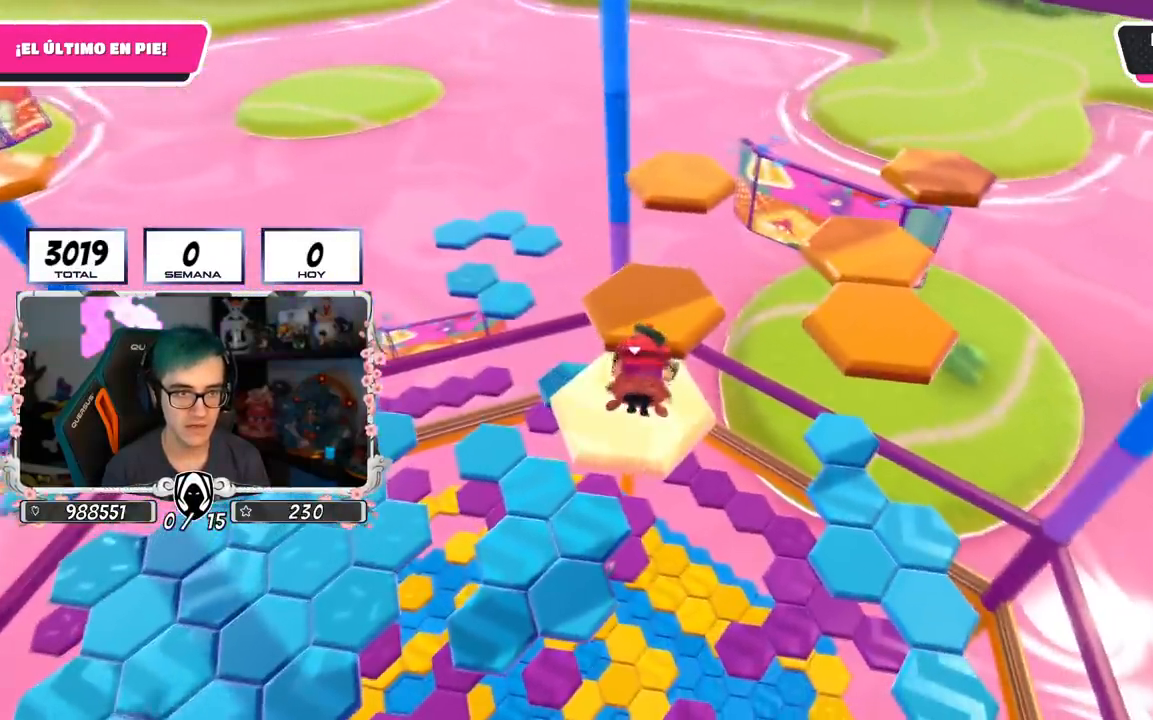
{"buttons": [], "left_stick": "up", "right_stick": "center", "events": [[267, "CROSS", "down"], [317, "left_stick", "up"], [450, "CROSS", "up"]]}
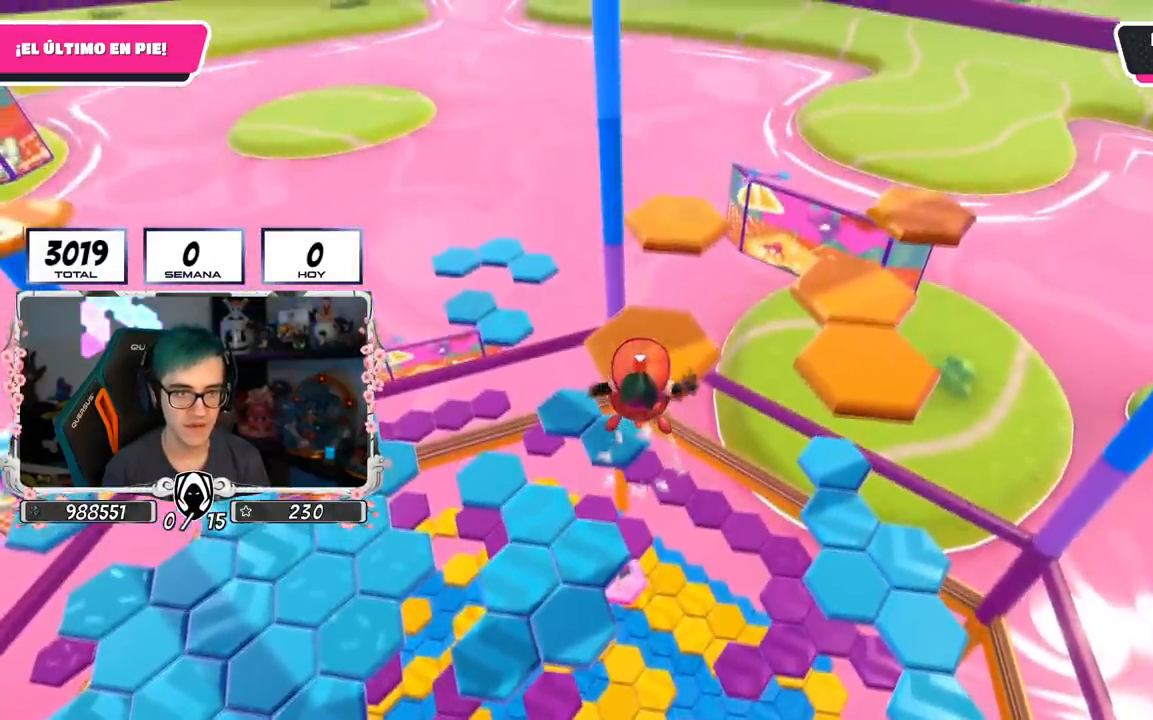
{"buttons": [], "left_stick": "center", "right_stick": "right", "events": [[201, "SQUARE", "down"], [201, "left_stick", "up-right"], [334, "SQUARE", "up"], [501, "left_stick", "center"], [501, "right_stick", "right"]]}
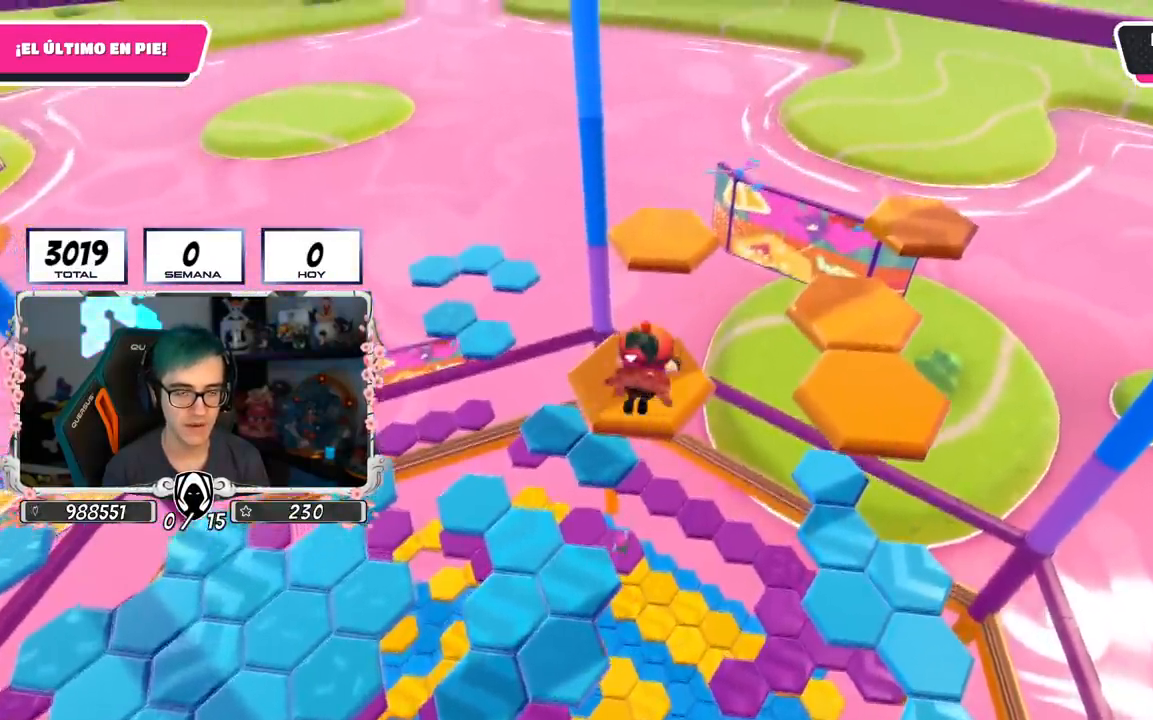
{"buttons": [], "left_stick": "center", "right_stick": "center", "events": [[484, "right_stick", "center"]]}
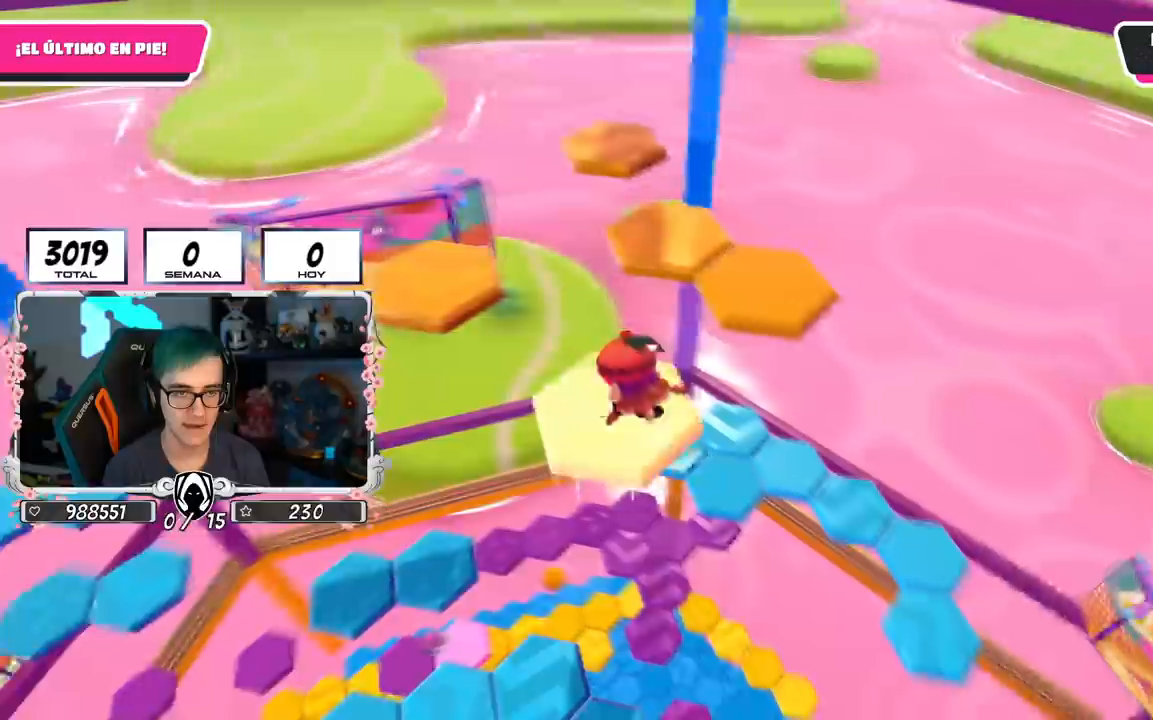
{"buttons": ["CROSS"], "left_stick": "up-right", "right_stick": "center", "events": [[34, "left_stick", "up-right"], [151, "CROSS", "down"], [334, "CROSS", "up"], [501, "CROSS", "down"]]}
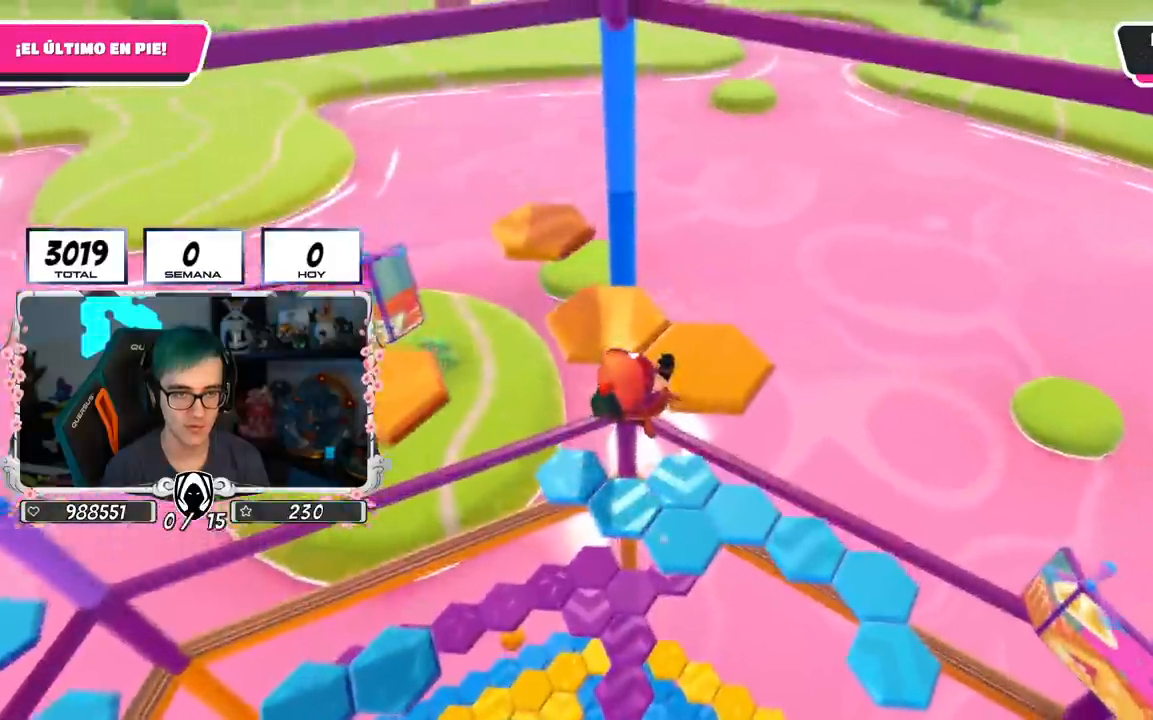
{"buttons": [], "left_stick": "center", "right_stick": "left", "events": [[50, "CROSS", "up"], [50, "SQUARE", "down"], [150, "SQUARE", "up"], [250, "right_stick", "left"], [334, "left_stick", "center"]]}
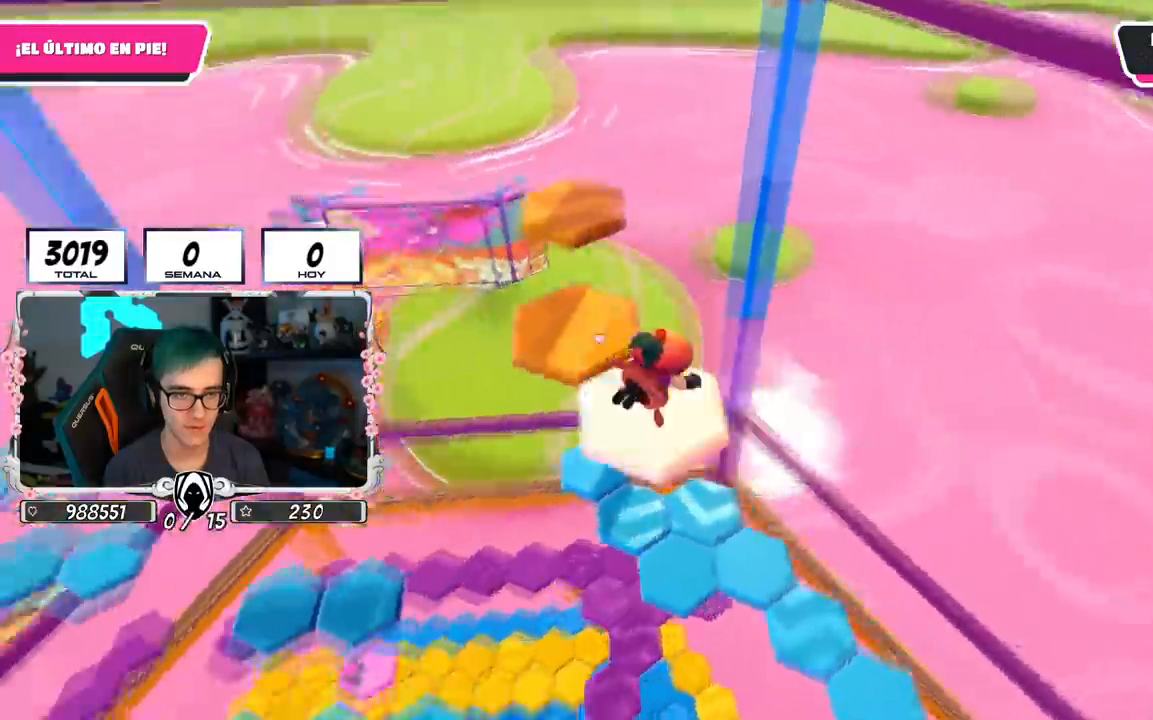
{"buttons": [], "left_stick": "center", "right_stick": "center", "events": [[50, "right_stick", "center"]]}
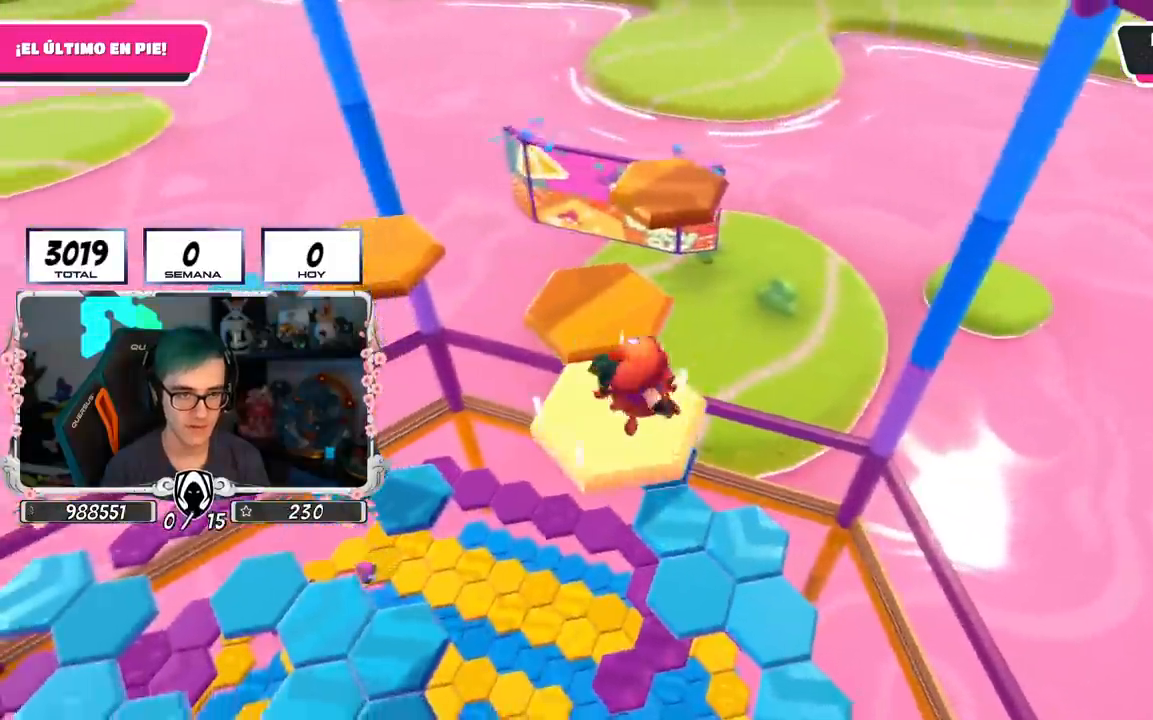
{"buttons": ["SQUARE"], "left_stick": "up", "right_stick": "center", "events": [[17, "CROSS", "down"], [100, "left_stick", "up"], [217, "CROSS", "up"], [450, "SQUARE", "down"]]}
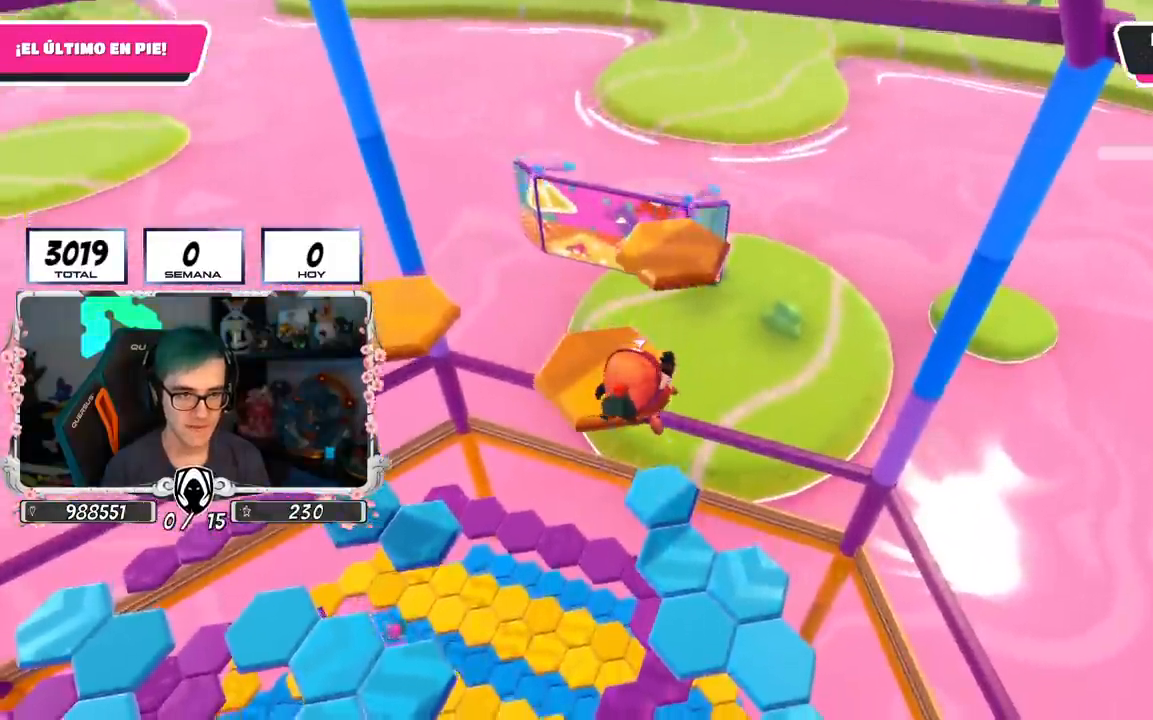
{"buttons": [], "left_stick": "center", "right_stick": "down", "events": [[117, "SQUARE", "up"], [384, "right_stick", "down"], [451, "left_stick", "center"]]}
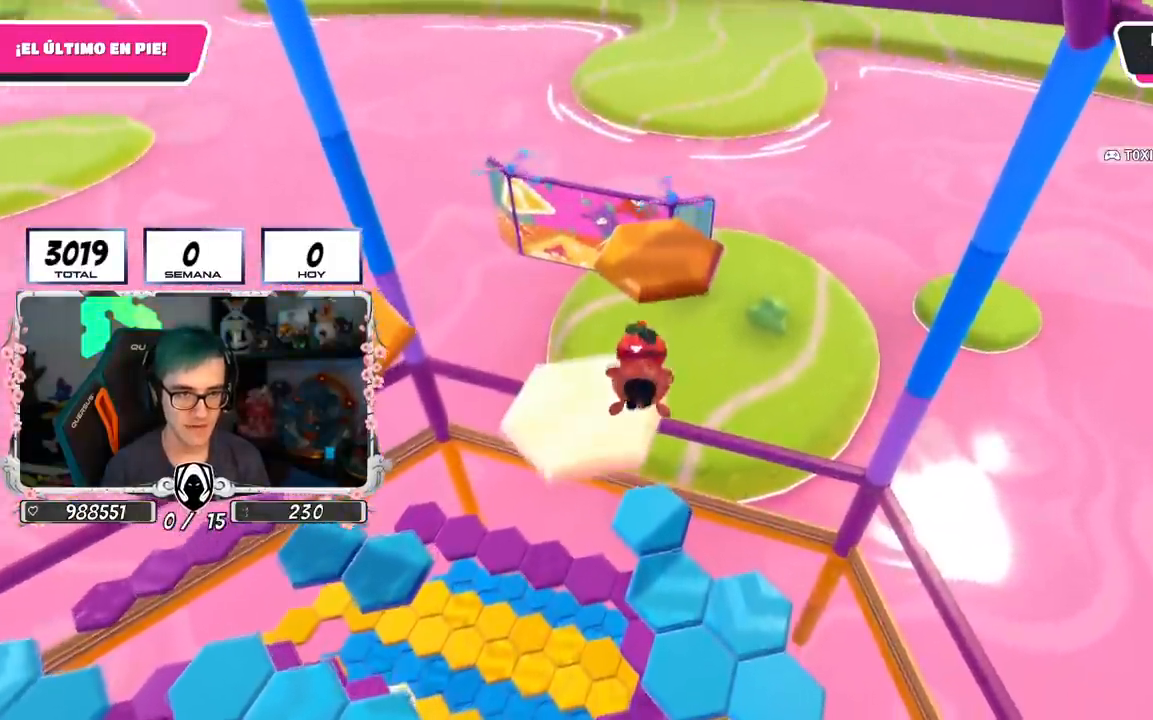
{"buttons": ["CROSS"], "left_stick": "up", "right_stick": "center", "events": [[33, "right_stick", "center"], [334, "left_stick", "up"], [434, "CROSS", "down"]]}
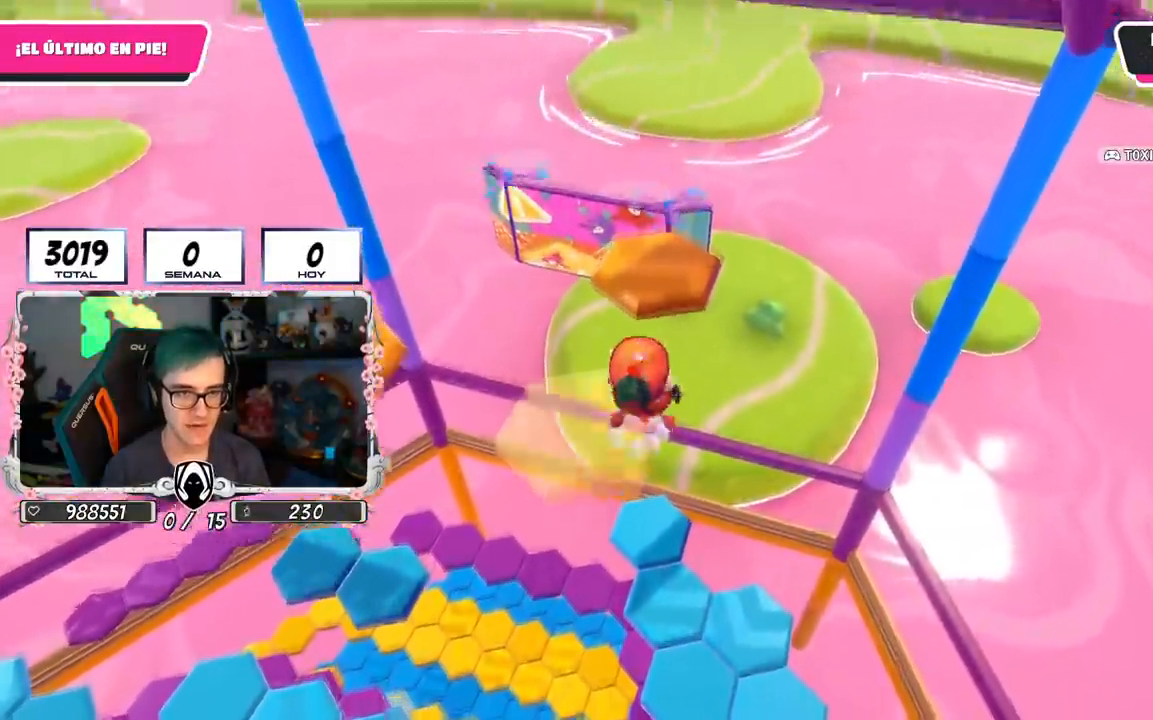
{"buttons": [], "left_stick": "up", "right_stick": "center", "events": [[134, "CROSS", "up"], [301, "SQUARE", "down"], [434, "SQUARE", "up"]]}
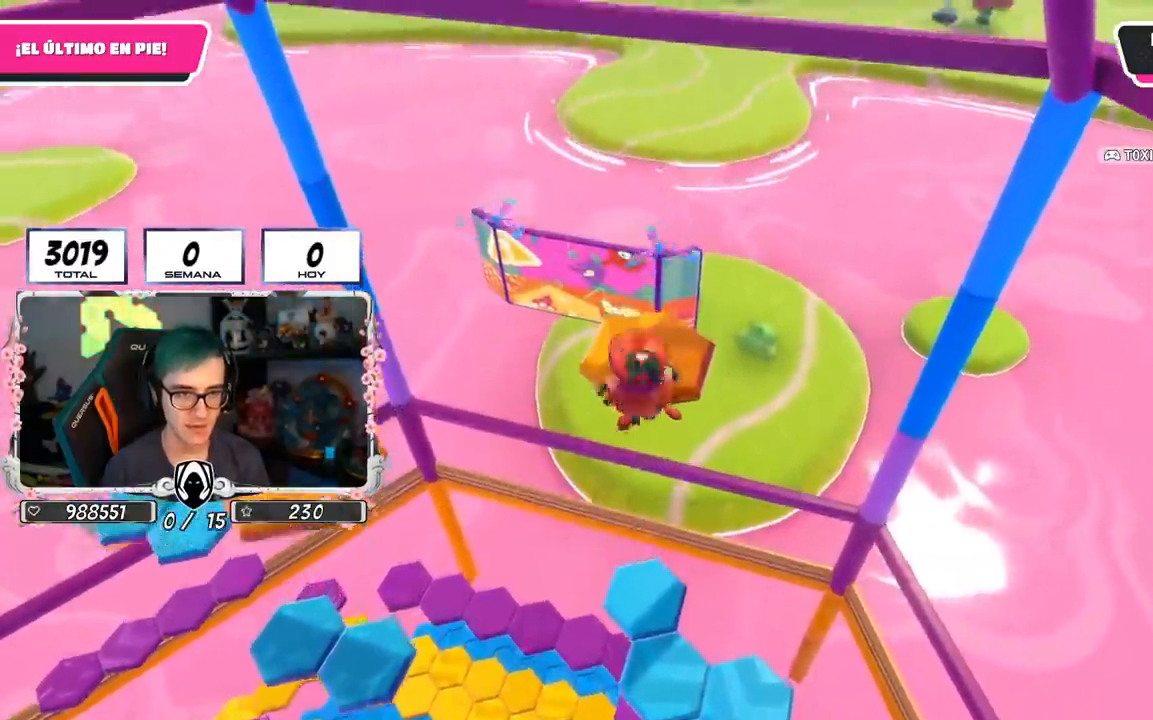
{"buttons": [], "left_stick": "up", "right_stick": "center", "events": [[33, "right_stick", "left"], [233, "right_stick", "down-left"], [300, "left_stick", "center"], [467, "left_stick", "up"], [500, "right_stick", "center"]]}
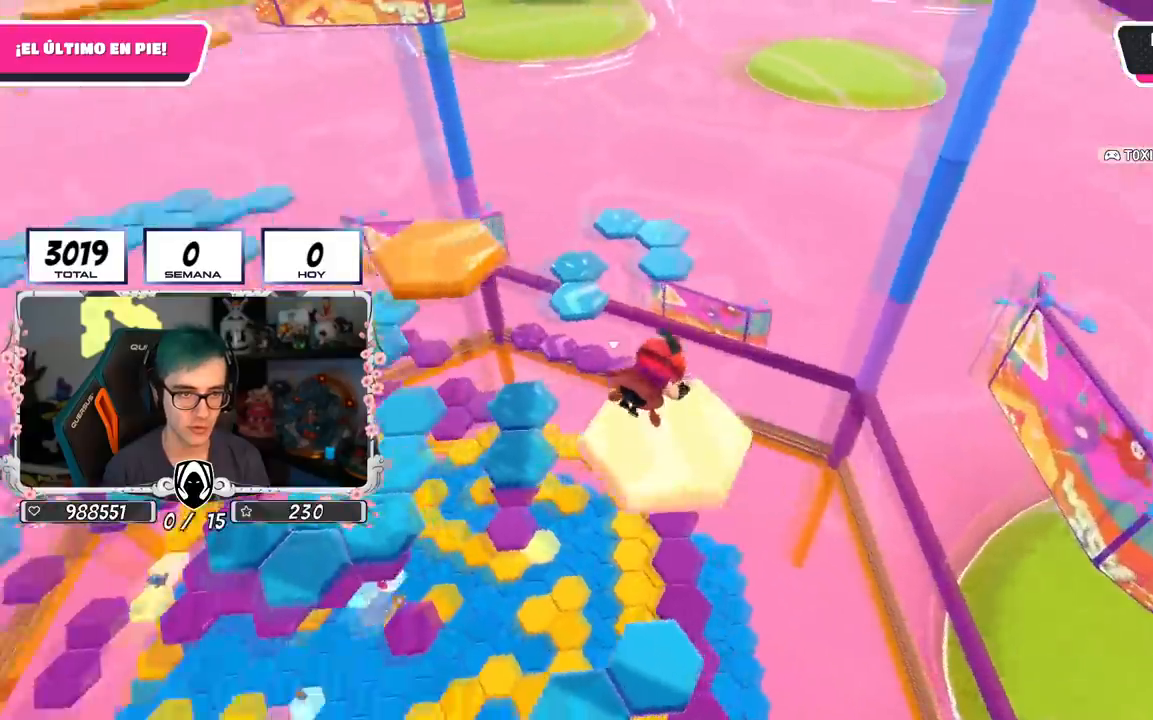
{"buttons": ["CROSS"], "left_stick": "up-left", "right_stick": "center", "events": [[184, "left_stick", "up-left"], [317, "CROSS", "down"]]}
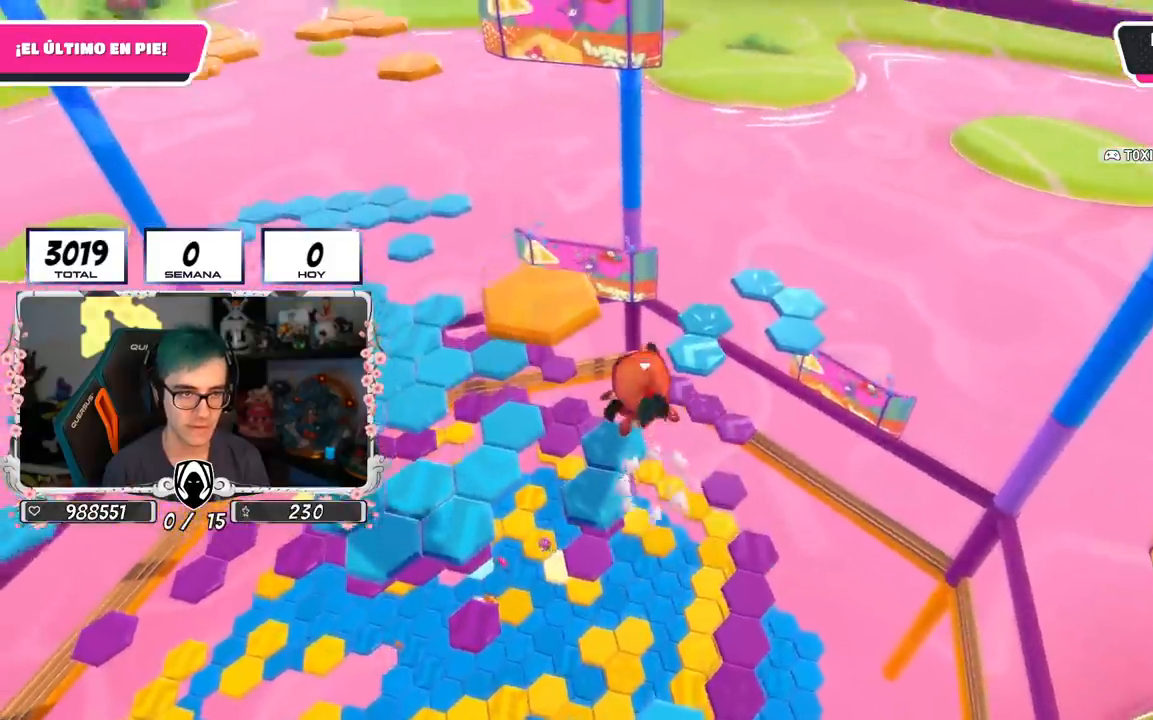
{"buttons": [], "left_stick": "up", "right_stick": "left", "events": [[83, "CROSS", "up"], [217, "SQUARE", "down"], [317, "left_stick", "up"], [334, "SQUARE", "up"], [384, "right_stick", "left"]]}
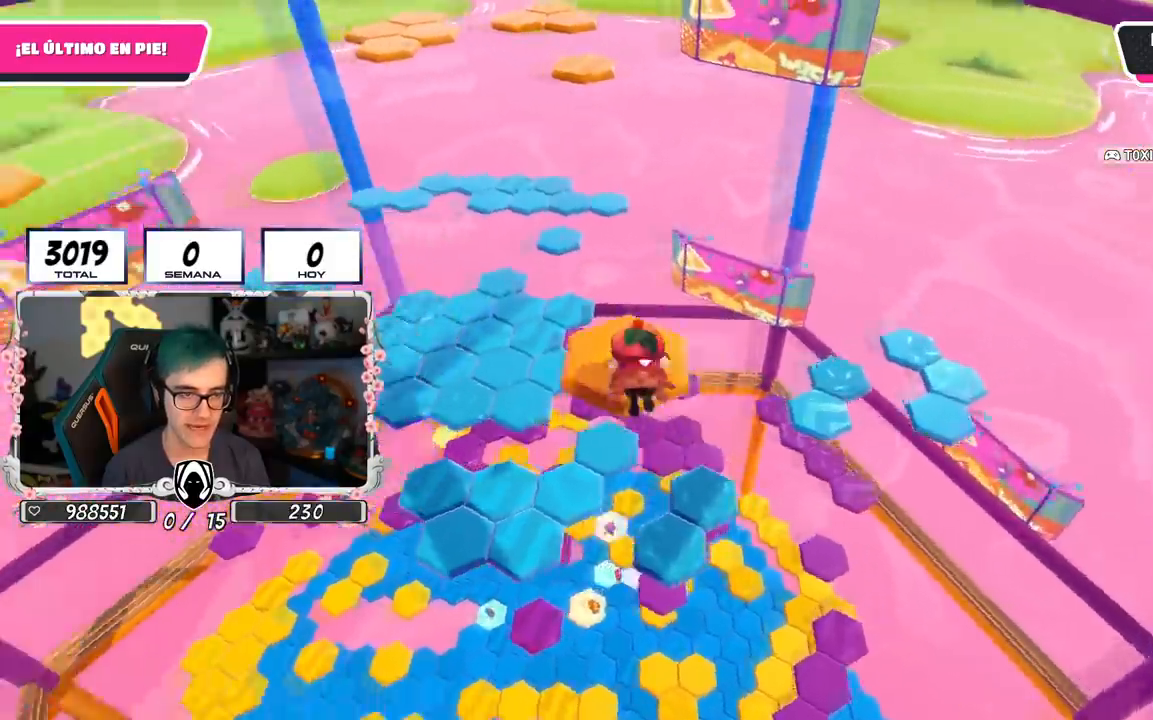
{"buttons": [], "left_stick": "center", "right_stick": "center", "events": [[50, "right_stick", "down"], [201, "left_stick", "center"], [201, "right_stick", "center"]]}
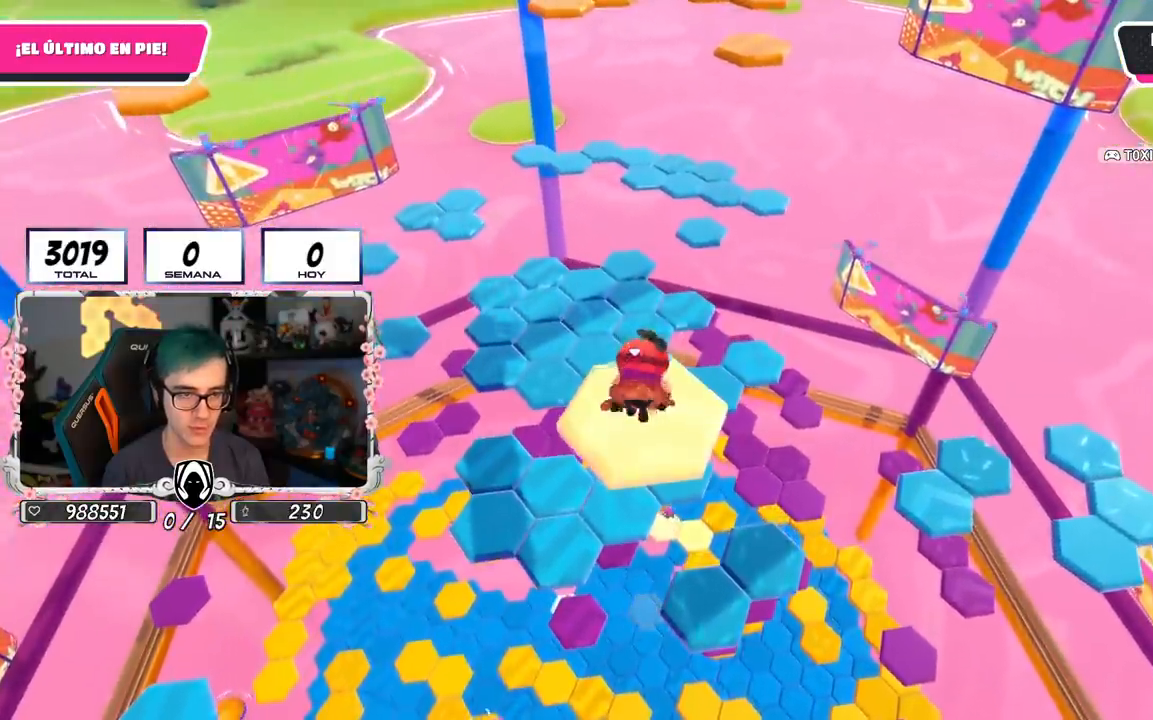
{"buttons": [], "left_stick": "up-right", "right_stick": "center", "events": [[183, "CROSS", "down"], [233, "left_stick", "up-right"], [384, "CROSS", "up"]]}
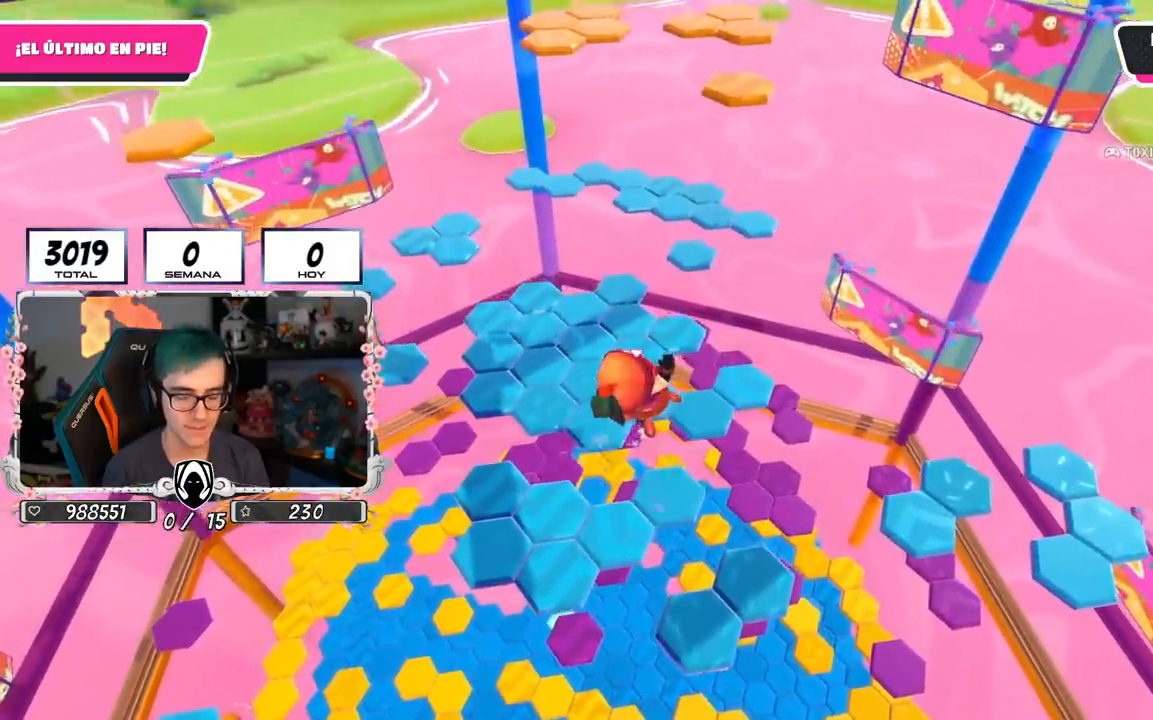
{"buttons": [], "left_stick": "up-right", "right_stick": "center", "events": [[17, "left_stick", "center"], [134, "left_stick", "up-right"], [334, "left_stick", "up"], [434, "left_stick", "up-right"]]}
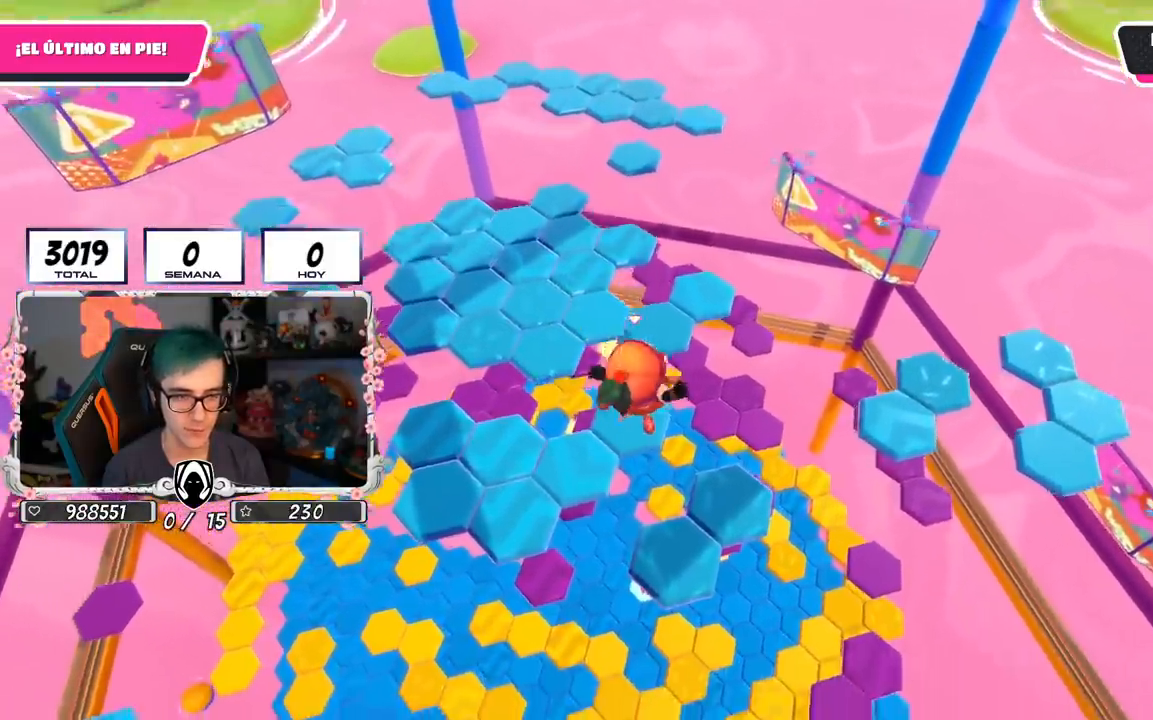
{"buttons": [], "left_stick": "center", "right_stick": "center", "events": [[400, "left_stick", "center"]]}
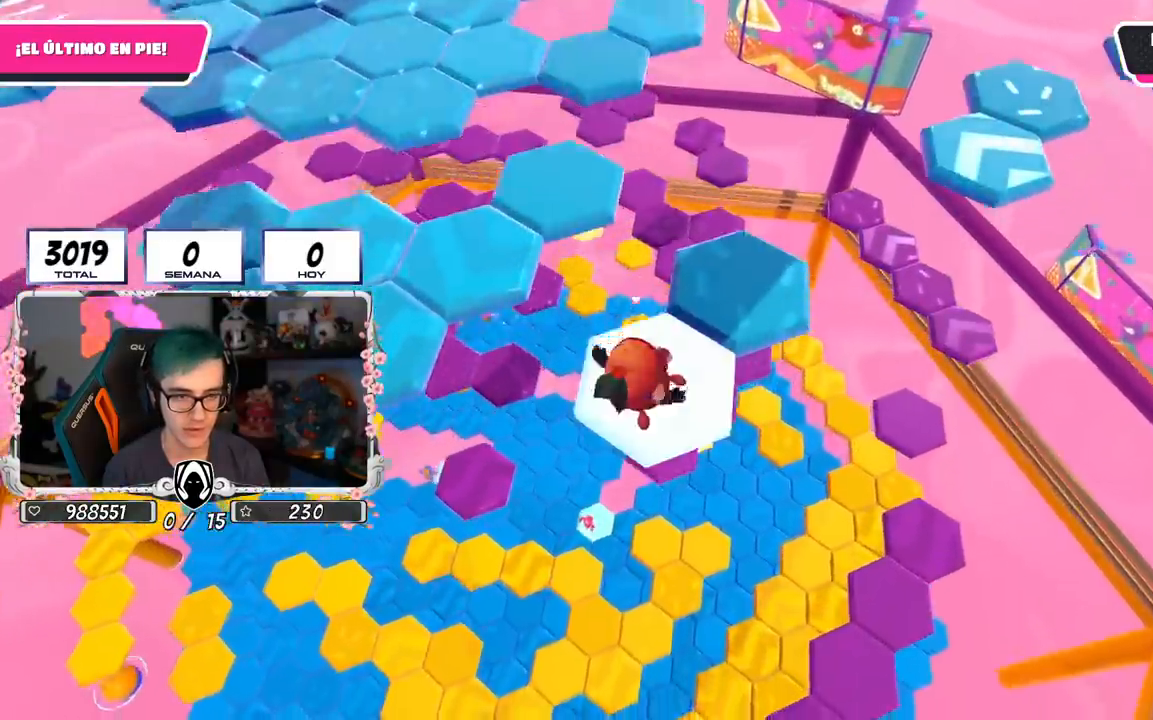
{"buttons": ["CROSS"], "left_stick": "center", "right_stick": "center", "events": [[417, "CROSS", "down"]]}